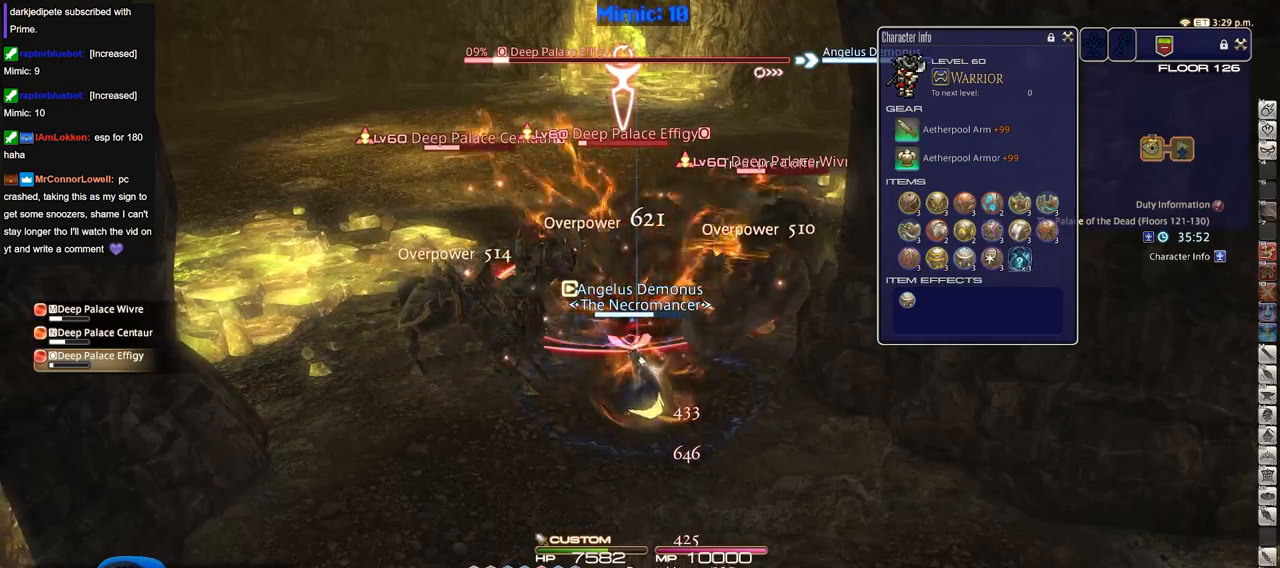
Gameplay with keyboard; each line is a JSON object with the keys held at the frame after it. "events" lists presses ("down") and releases ("up") of "a", "alt", "caps_lock", "ctrl", "d", "down", "e", "escape", "f", "f1", "f10", "f11", "f12", "f2", "f3", "f4", "f5", "f6", "f7", "f8", "f9", "left", "q", "r", "return", "right", "s", "shift_l", "shift_r", "space", "super", "t", "tab", "up" and "w" between this image and that frame as [ms after this image, input, new state], when the widget could be followed in between. No other keys are recorded. Mouse input is not recorded.
{"keys": [], "events": [[217, "shift_r", "up"]]}
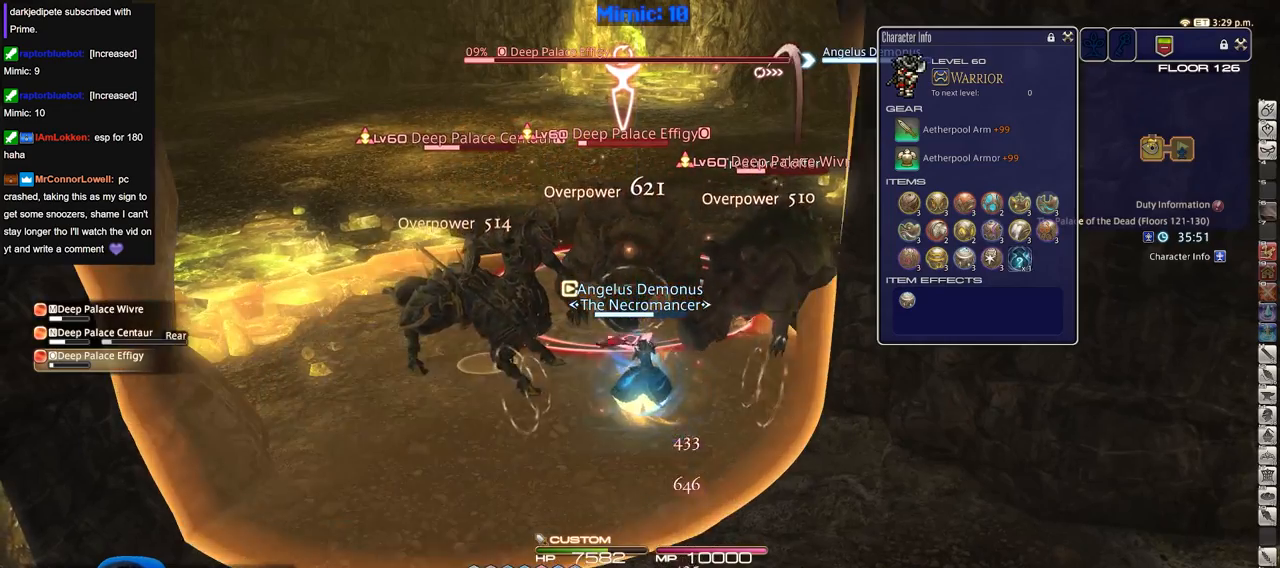
{"keys": [], "events": []}
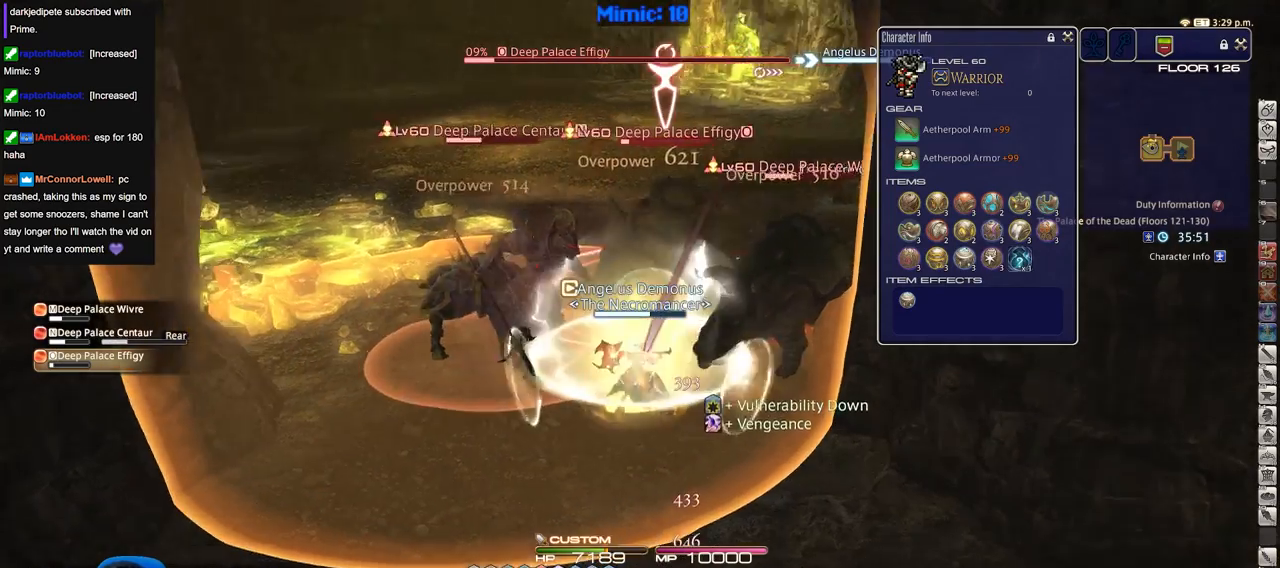
{"keys": ["shift_r"], "events": [[300, "shift_r", "down"]]}
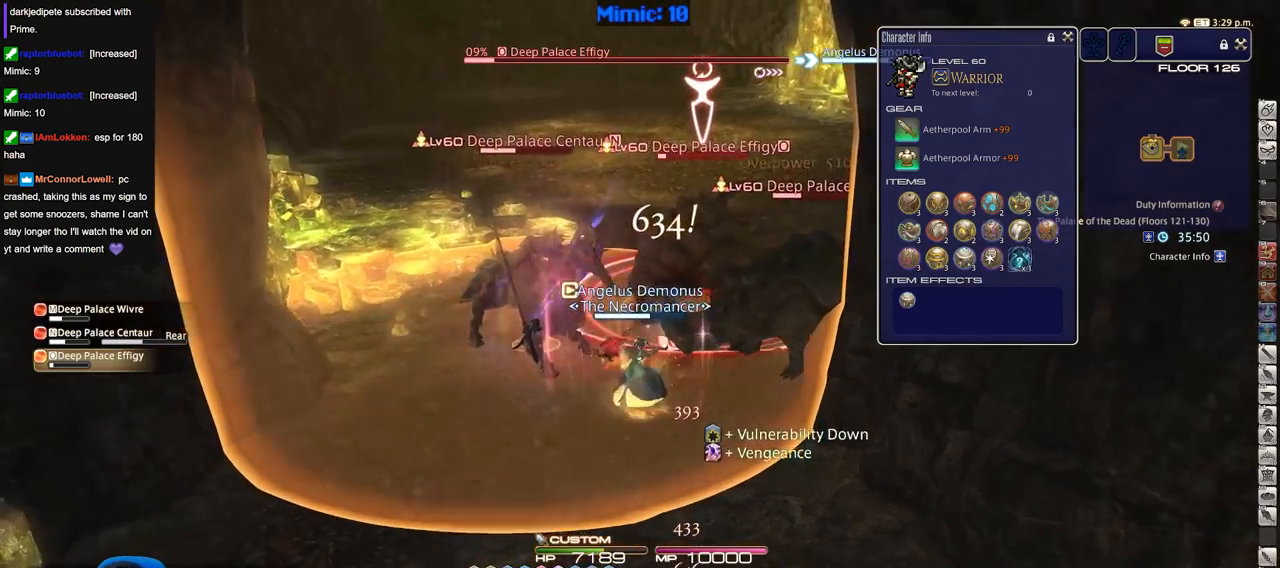
{"keys": ["s"], "events": [[33, "s", "down"], [300, "shift_r", "up"]]}
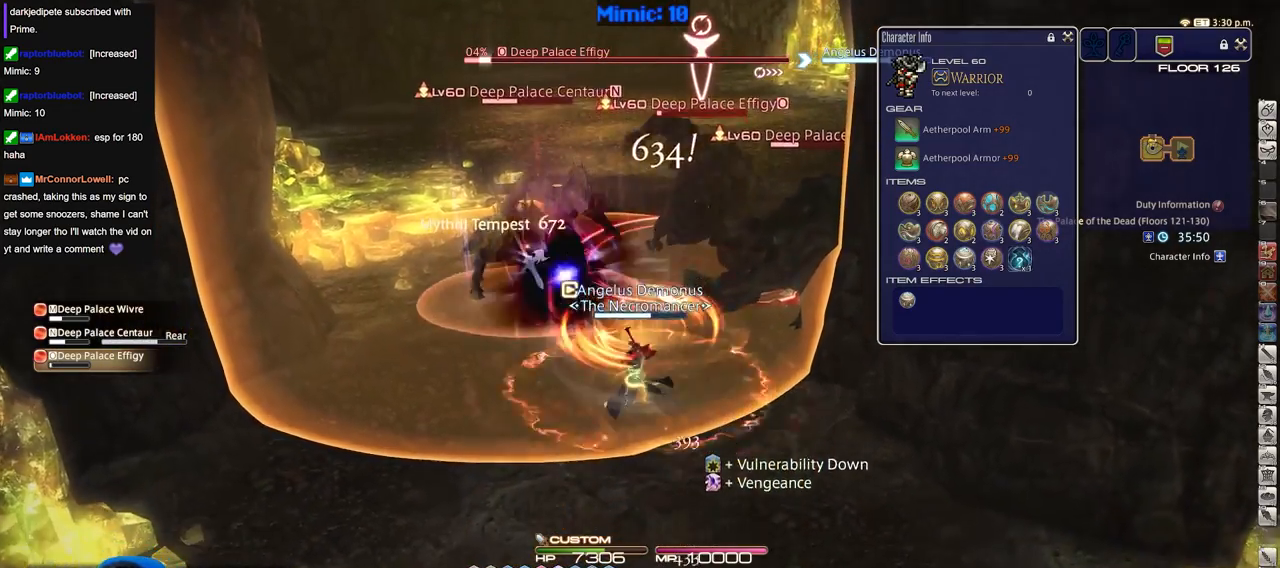
{"keys": [], "events": [[467, "s", "up"]]}
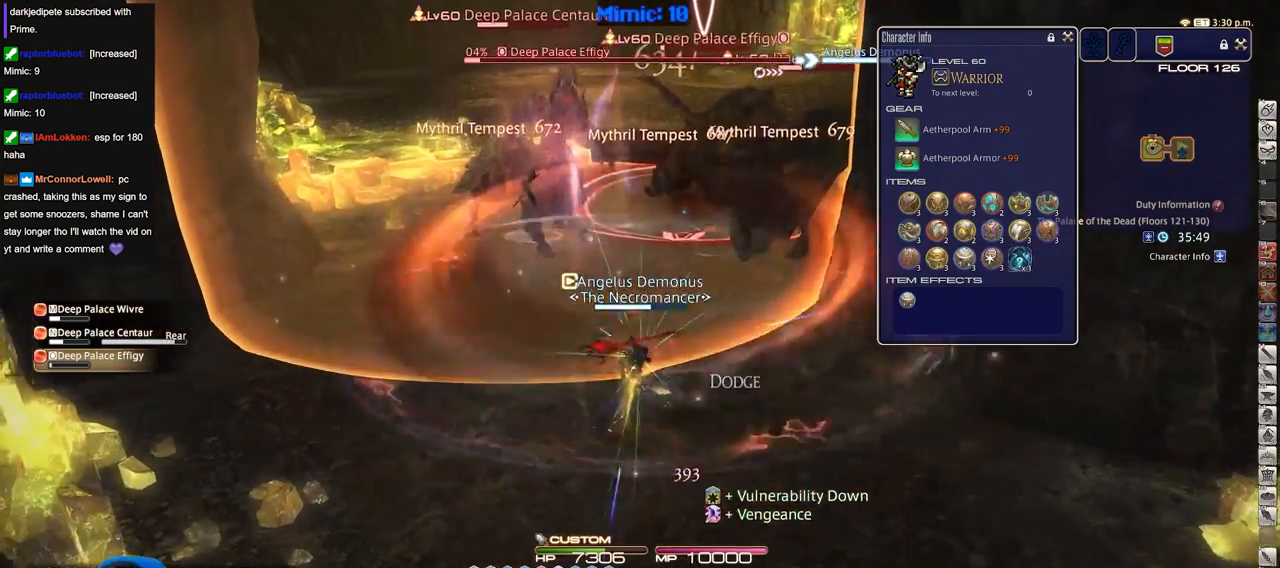
{"keys": [], "events": []}
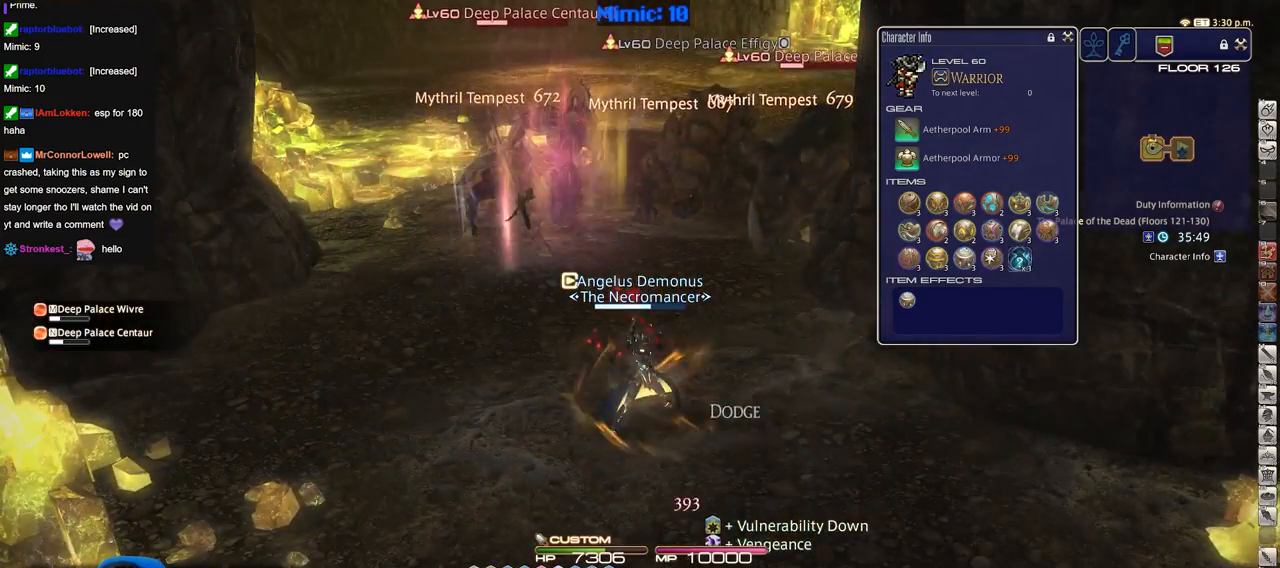
{"keys": ["w"], "events": [[266, "w", "down"], [350, "q", "down"], [450, "q", "up"]]}
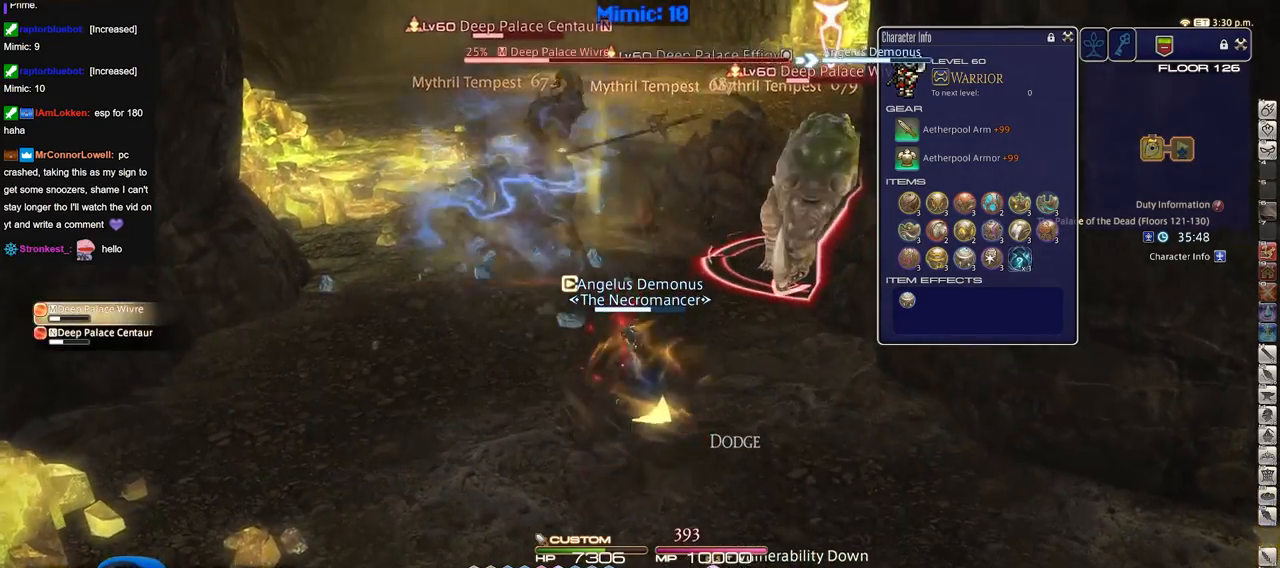
{"keys": ["shift_r", "w"], "events": [[184, "shift_r", "down"]]}
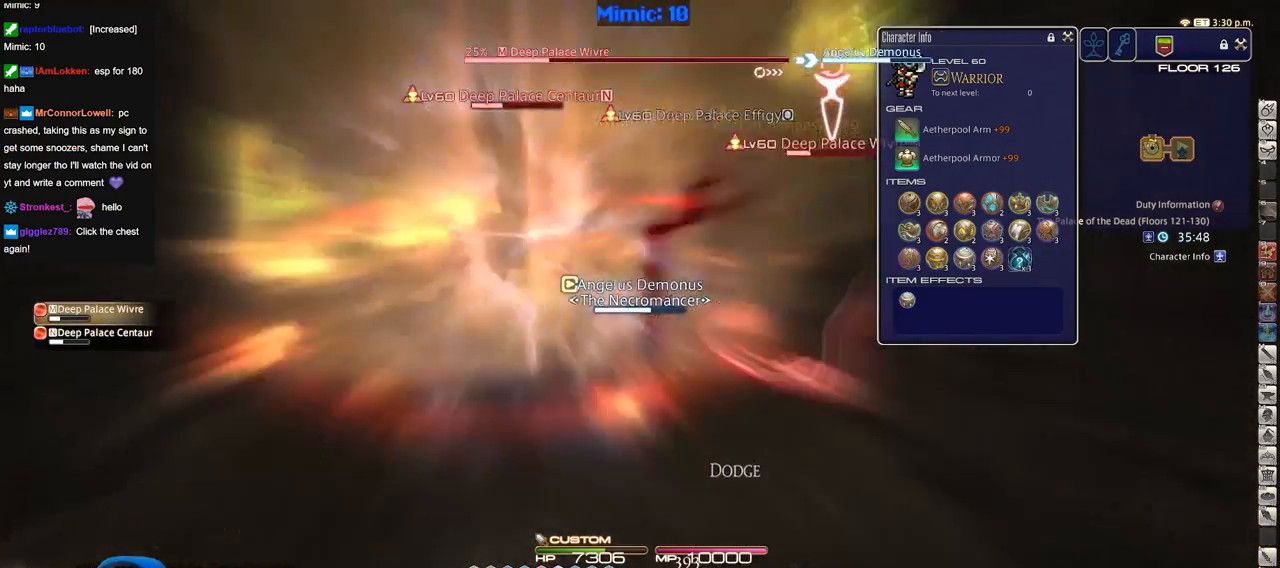
{"keys": ["a"], "events": [[101, "a", "down"], [151, "shift_r", "up"], [334, "w", "up"]]}
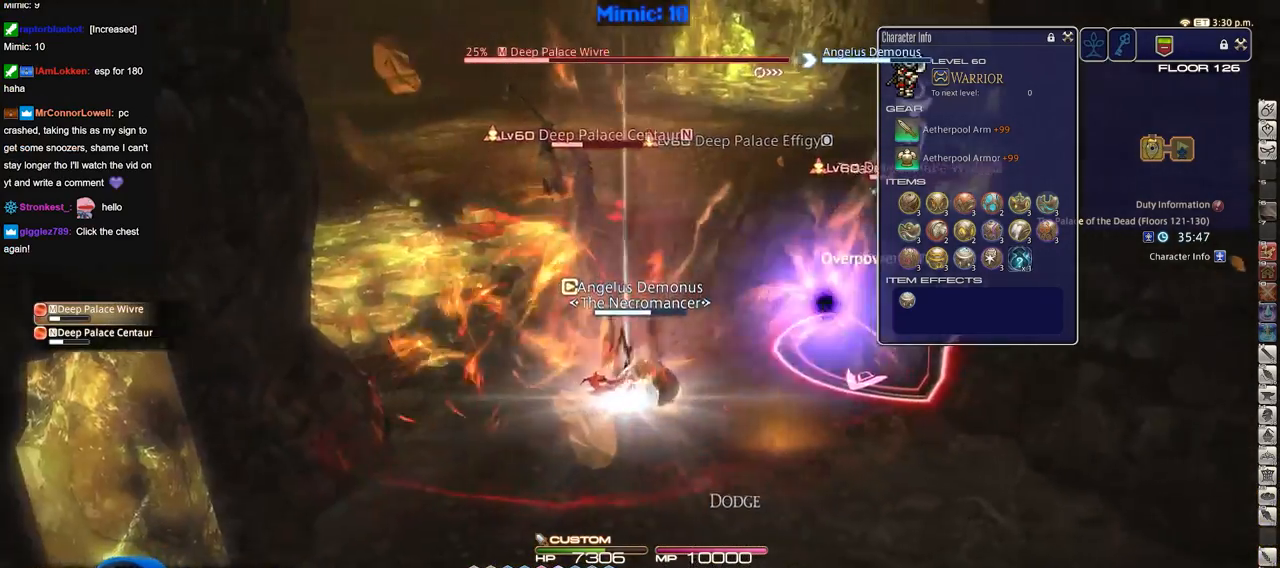
{"keys": ["d"], "events": [[117, "s", "down"], [267, "a", "up"], [267, "d", "down"], [350, "s", "up"]]}
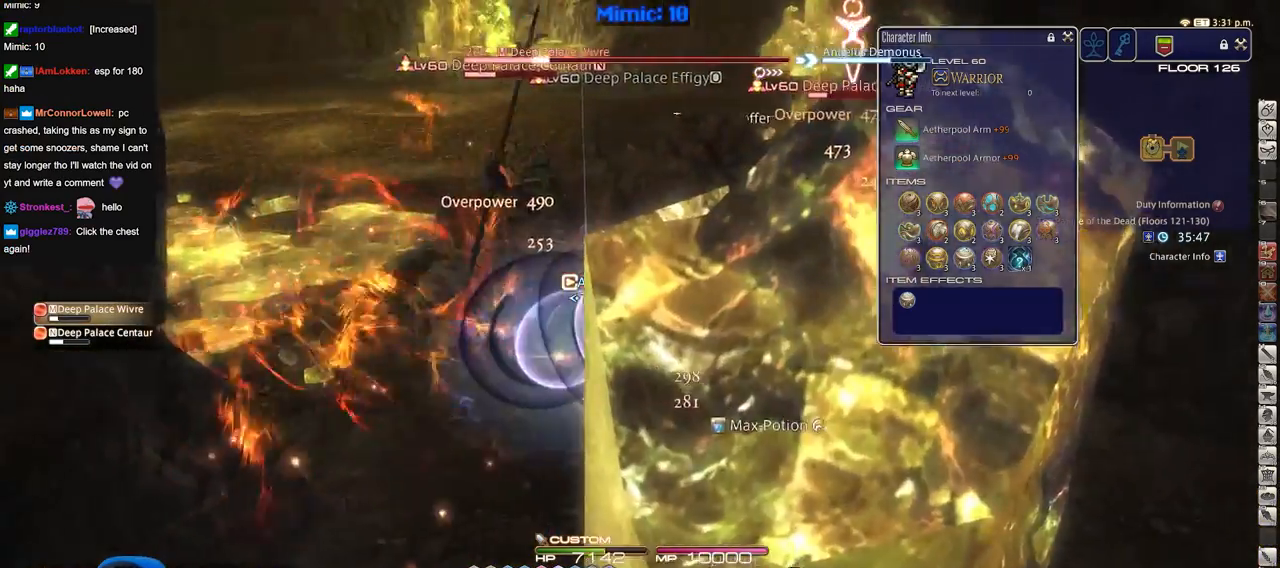
{"keys": ["w"], "events": [[367, "w", "down"], [467, "d", "up"]]}
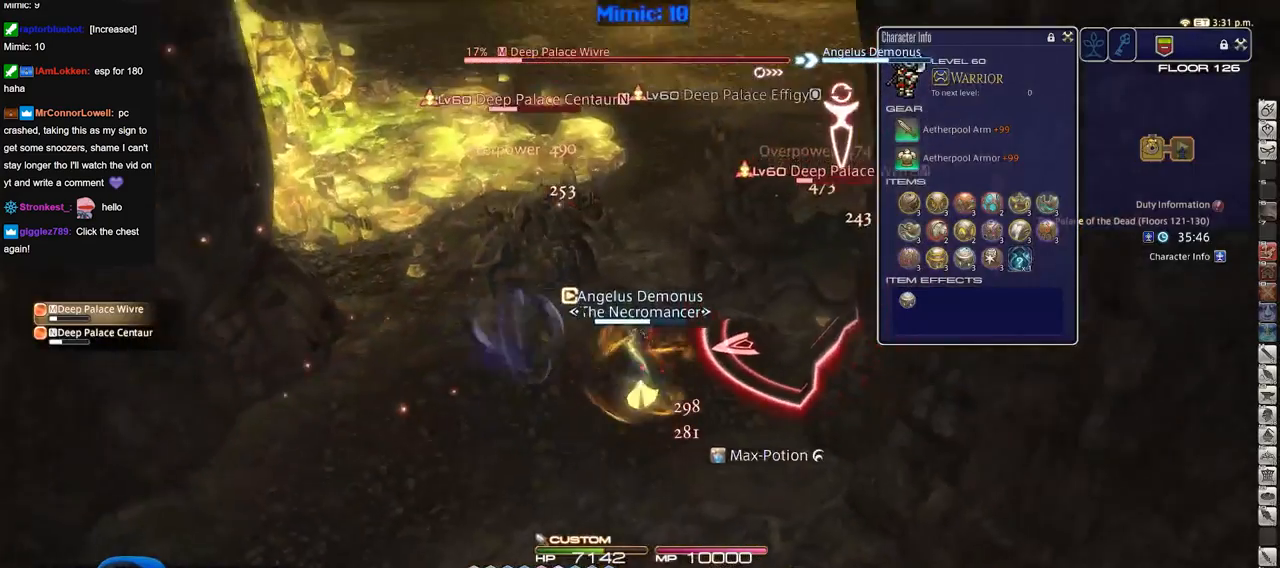
{"keys": ["shift_r", "w"], "events": [[67, "w", "up"], [150, "w", "down"], [250, "w", "up"], [300, "w", "down"], [434, "shift_r", "down"]]}
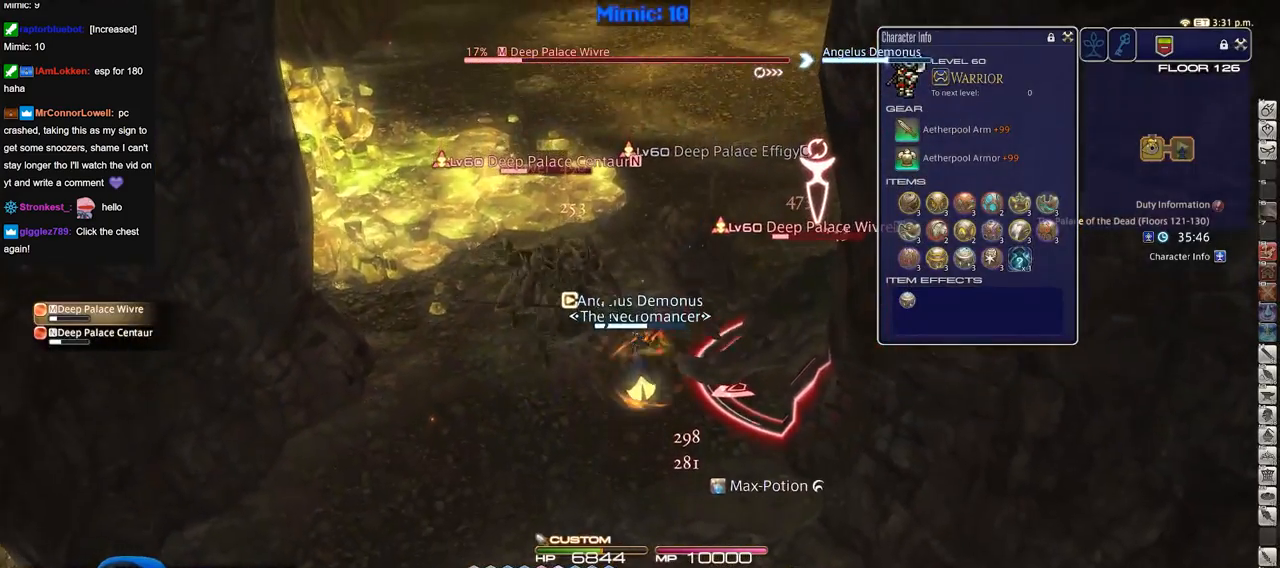
{"keys": [], "events": [[34, "w", "up"], [451, "shift_r", "up"]]}
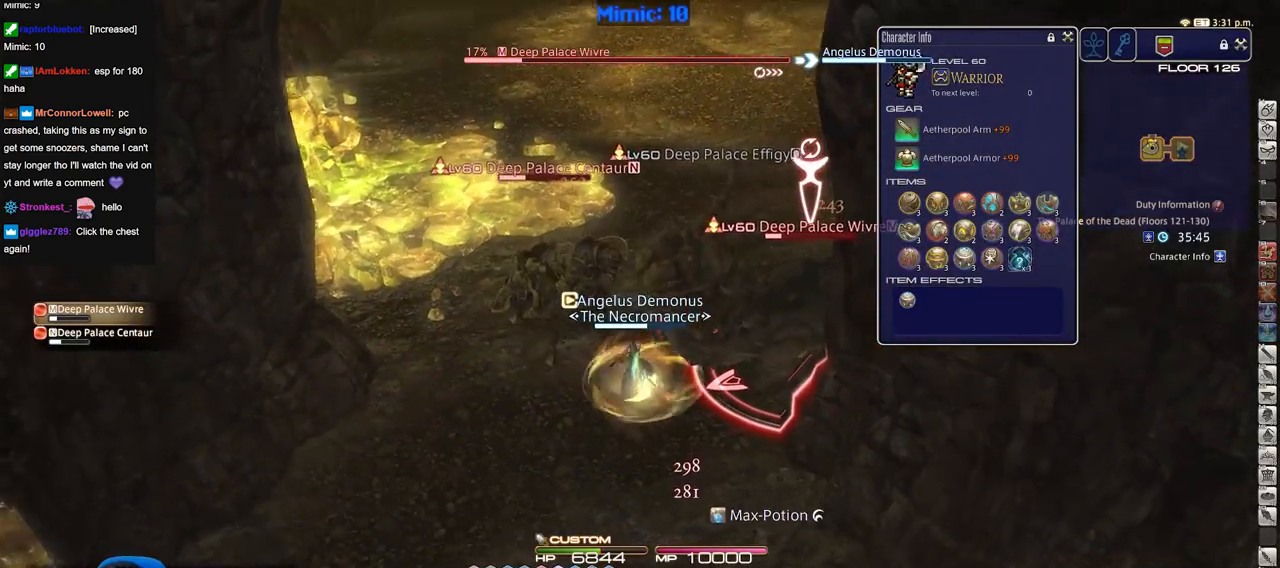
{"keys": [], "events": []}
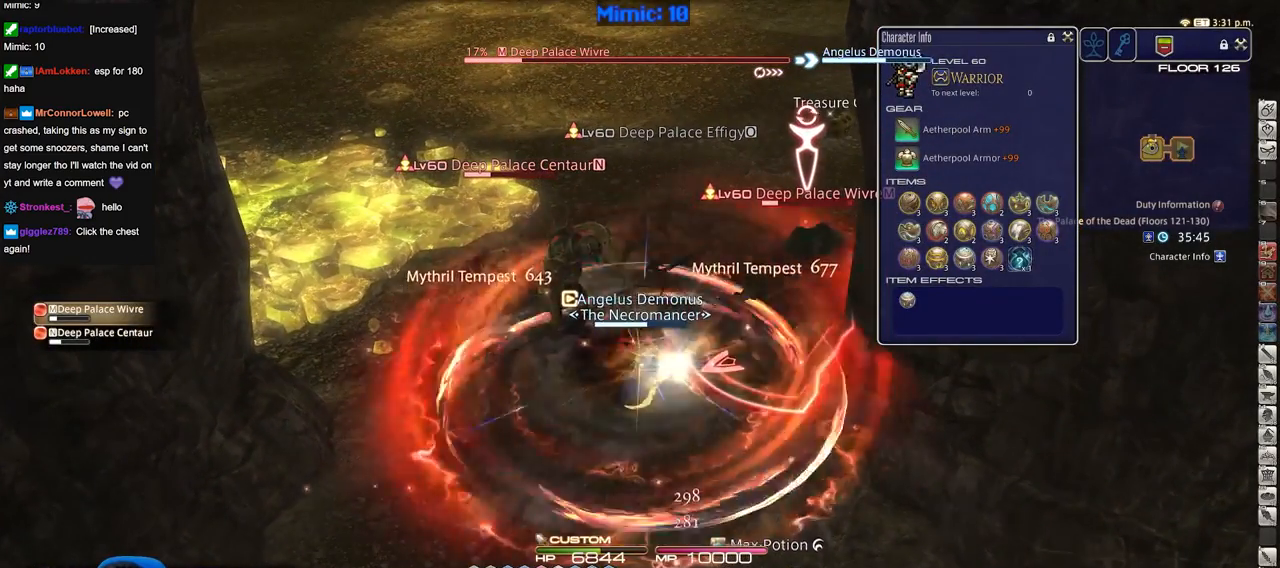
{"keys": [], "events": []}
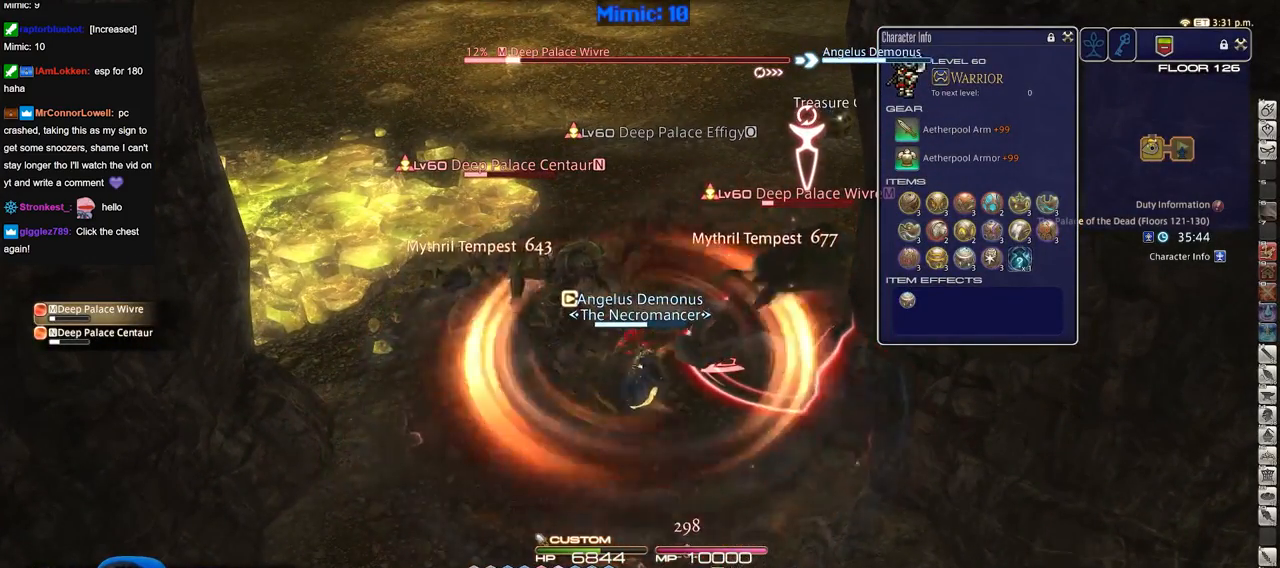
{"keys": [], "events": []}
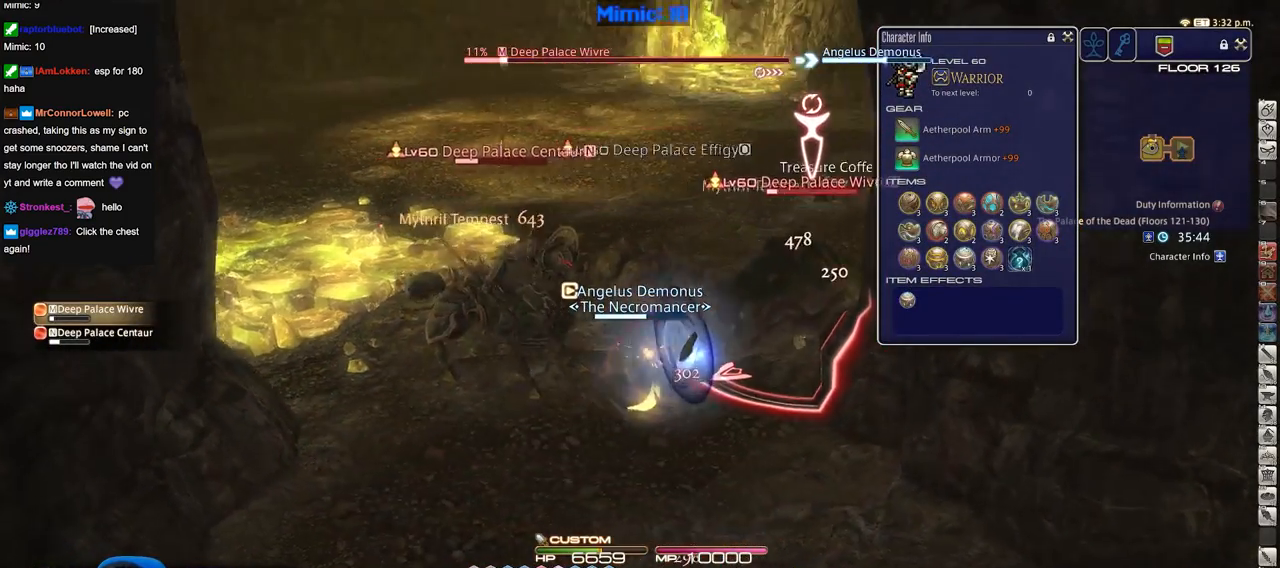
{"keys": ["w"], "events": [[84, "s", "down"], [134, "return", "down"], [234, "d", "down"], [284, "return", "up"], [284, "s", "up"], [334, "d", "up"], [418, "w", "down"]]}
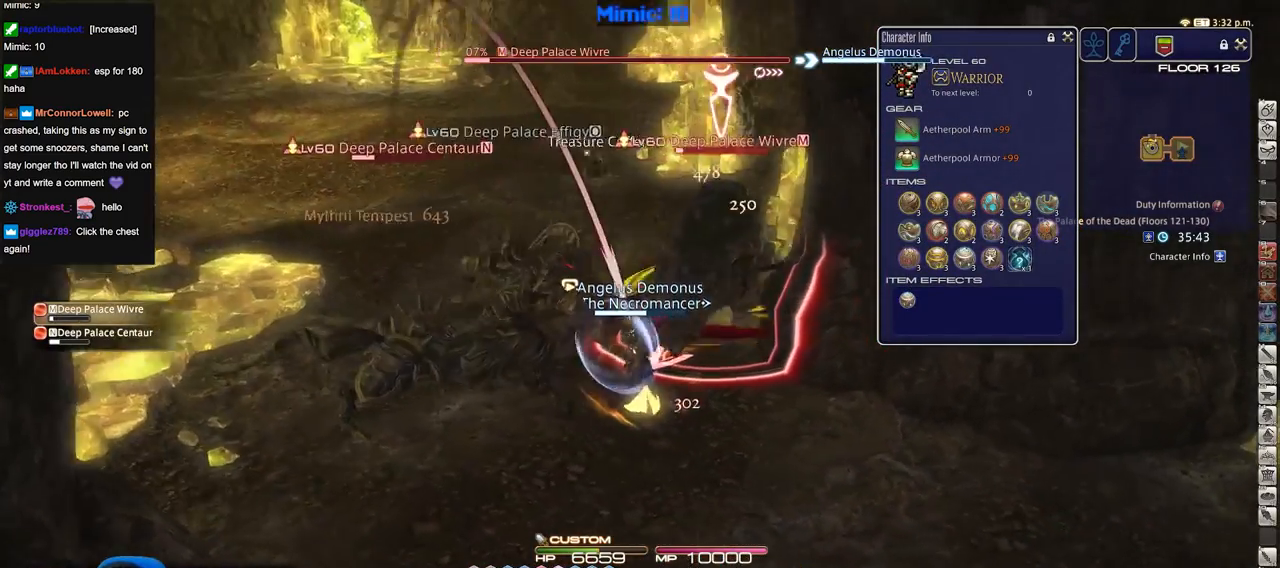
{"keys": [], "events": [[17, "w", "up"]]}
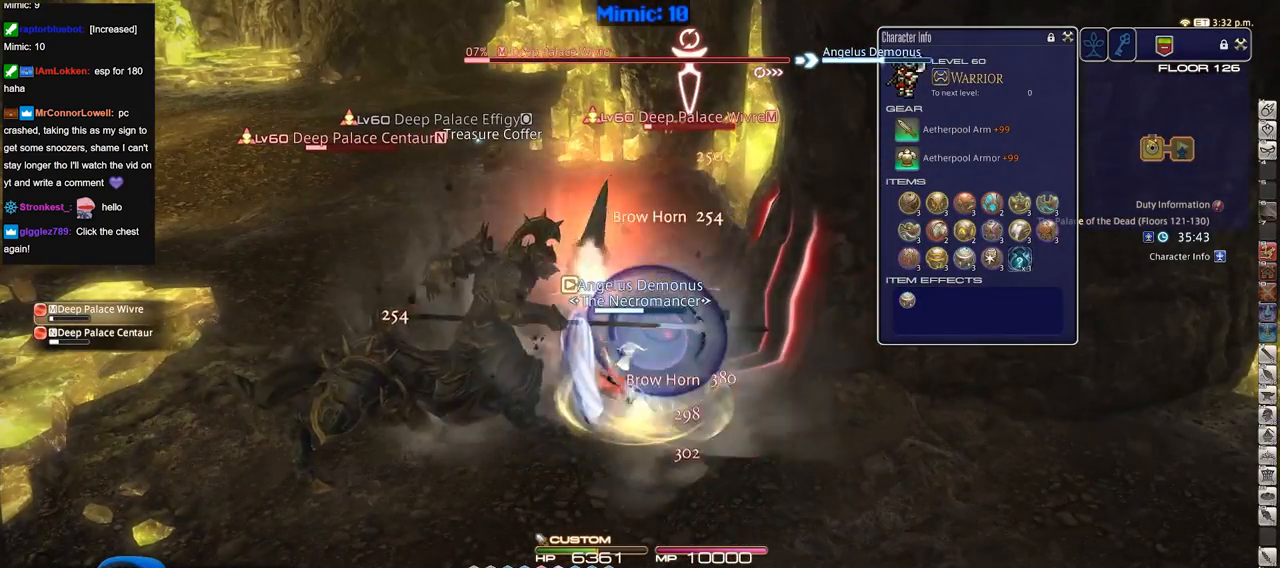
{"keys": [], "events": []}
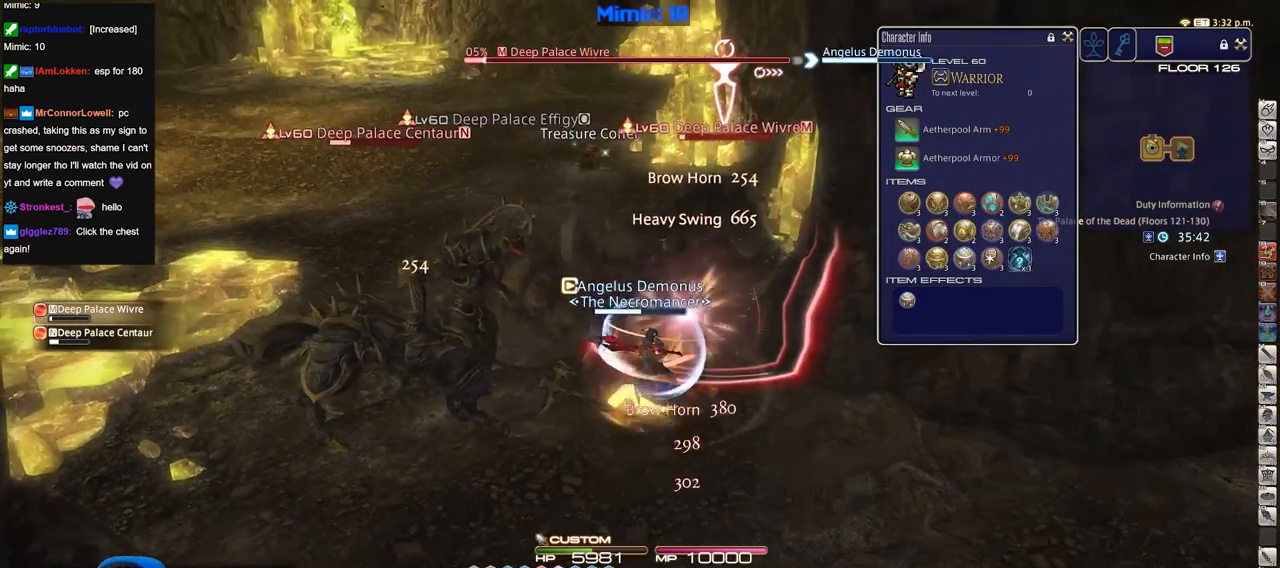
{"keys": [], "events": []}
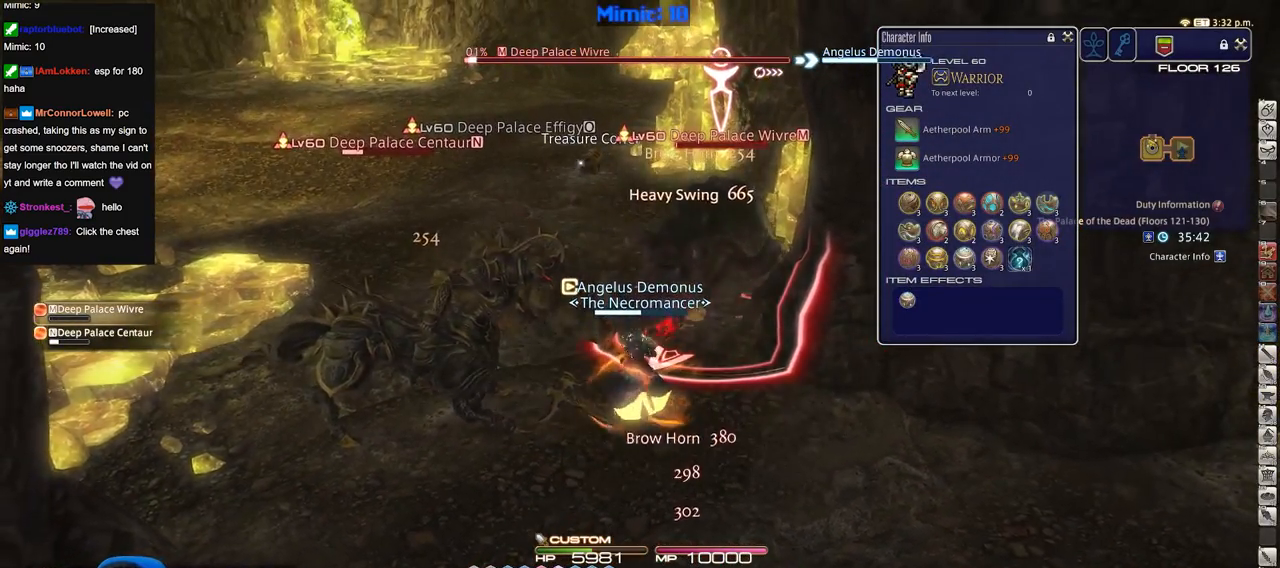
{"keys": [], "events": []}
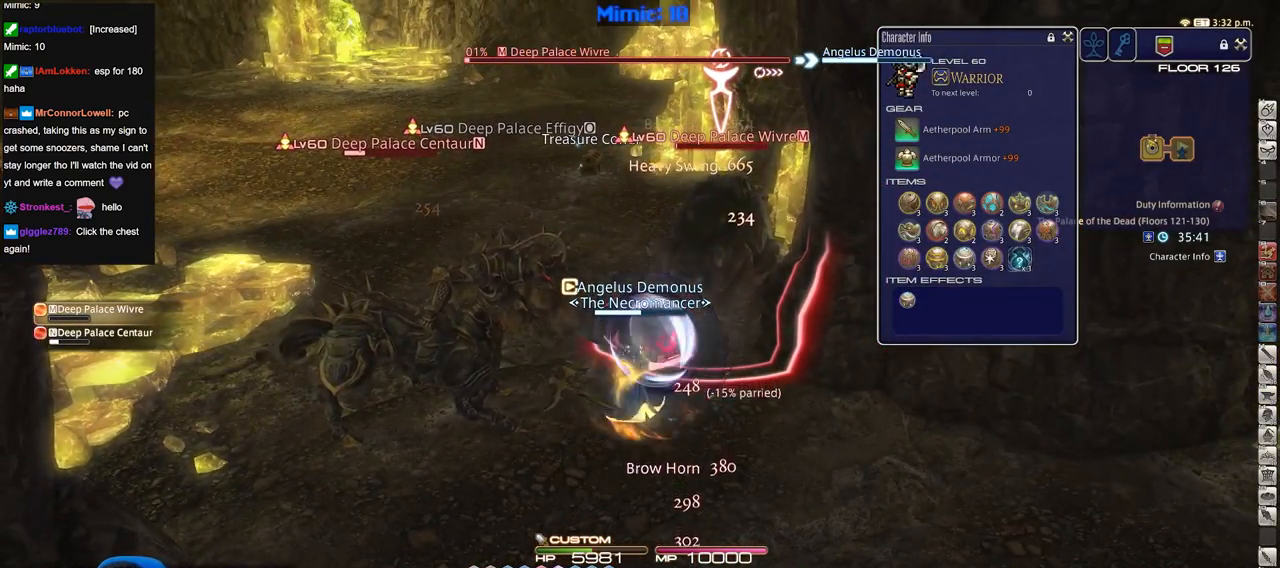
{"keys": [], "events": []}
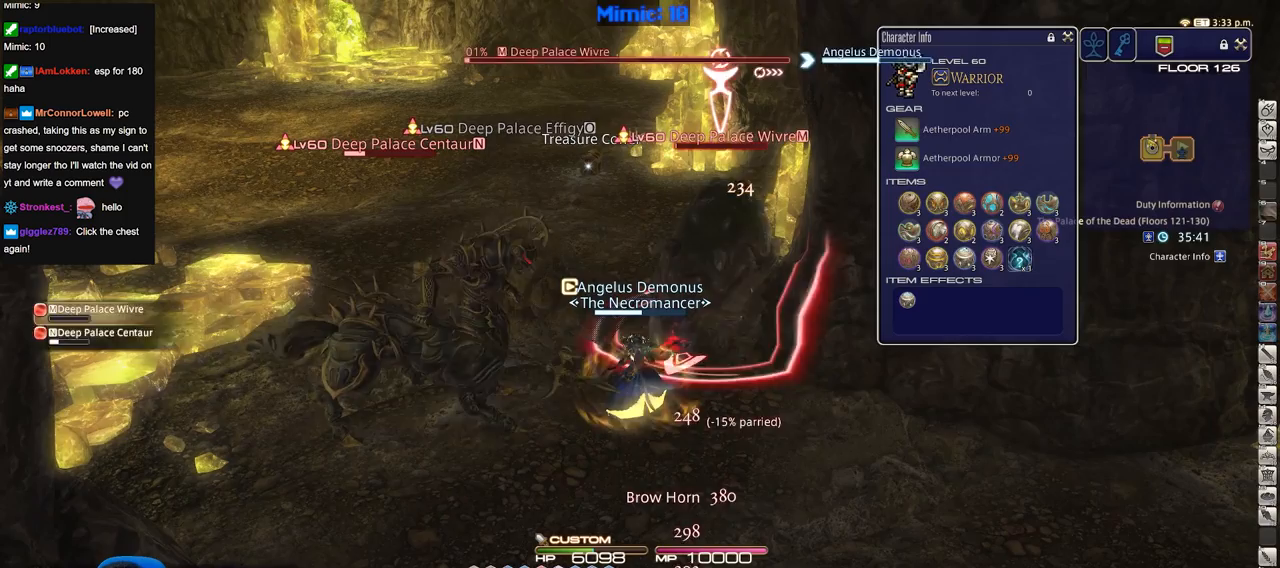
{"keys": [], "events": []}
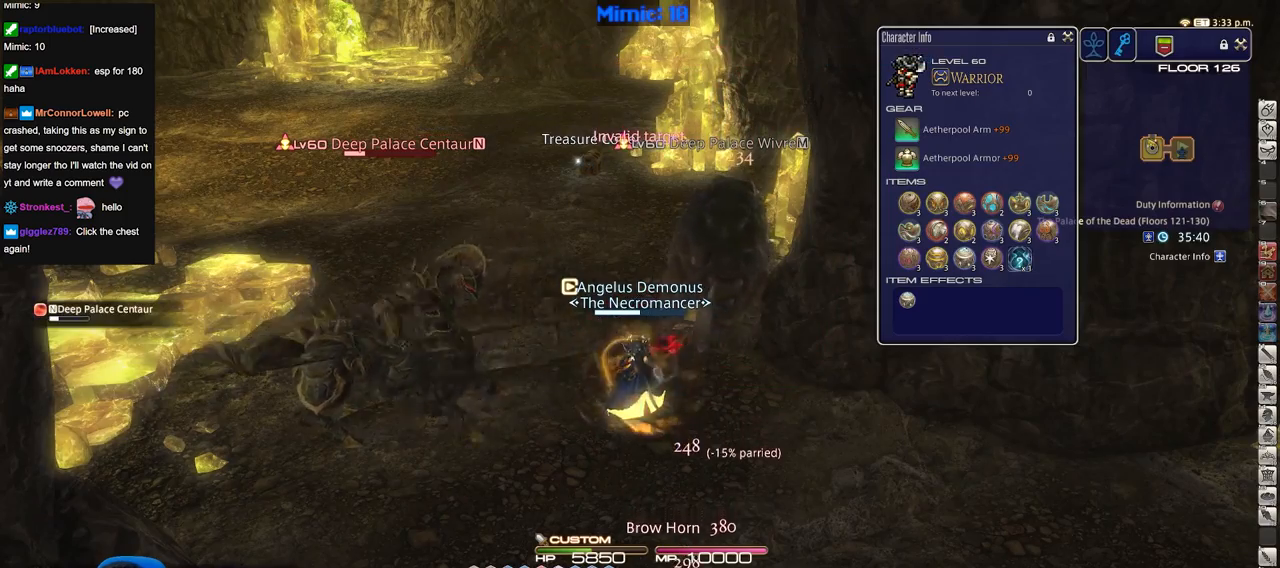
{"keys": [], "events": []}
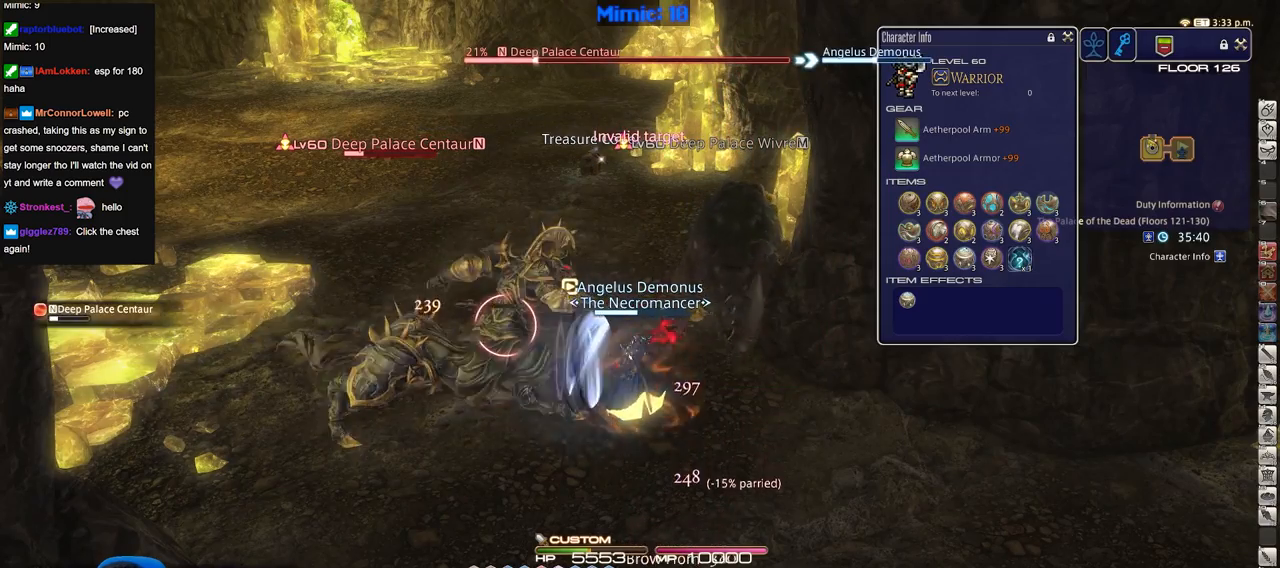
{"keys": [], "events": [[133, "return", "down"], [283, "return", "up"]]}
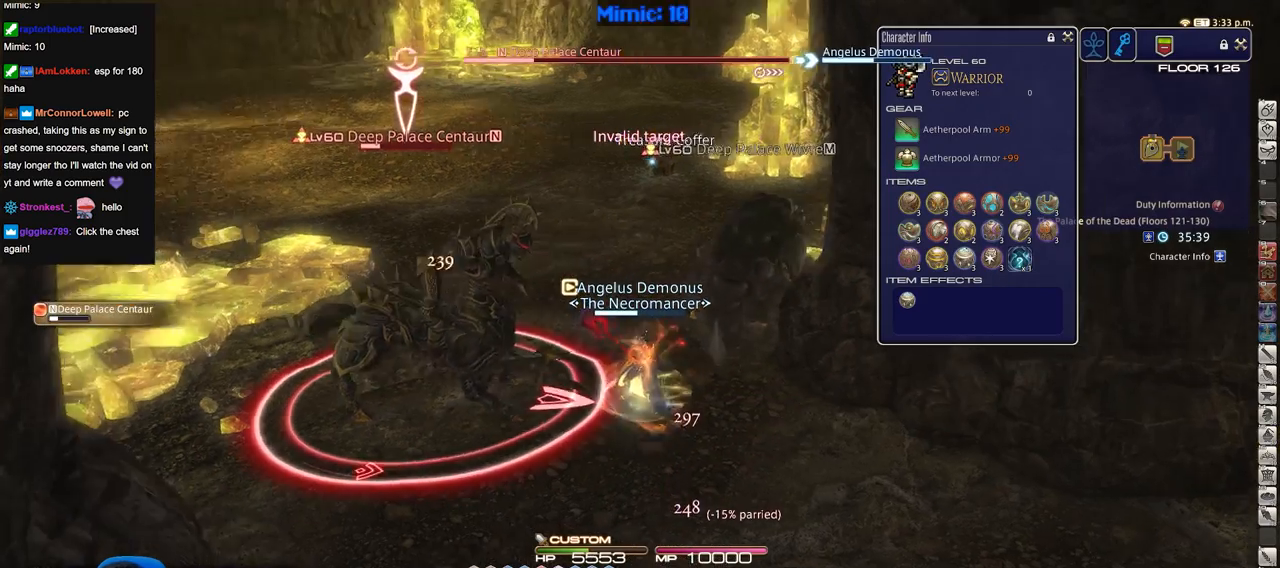
{"keys": [], "events": []}
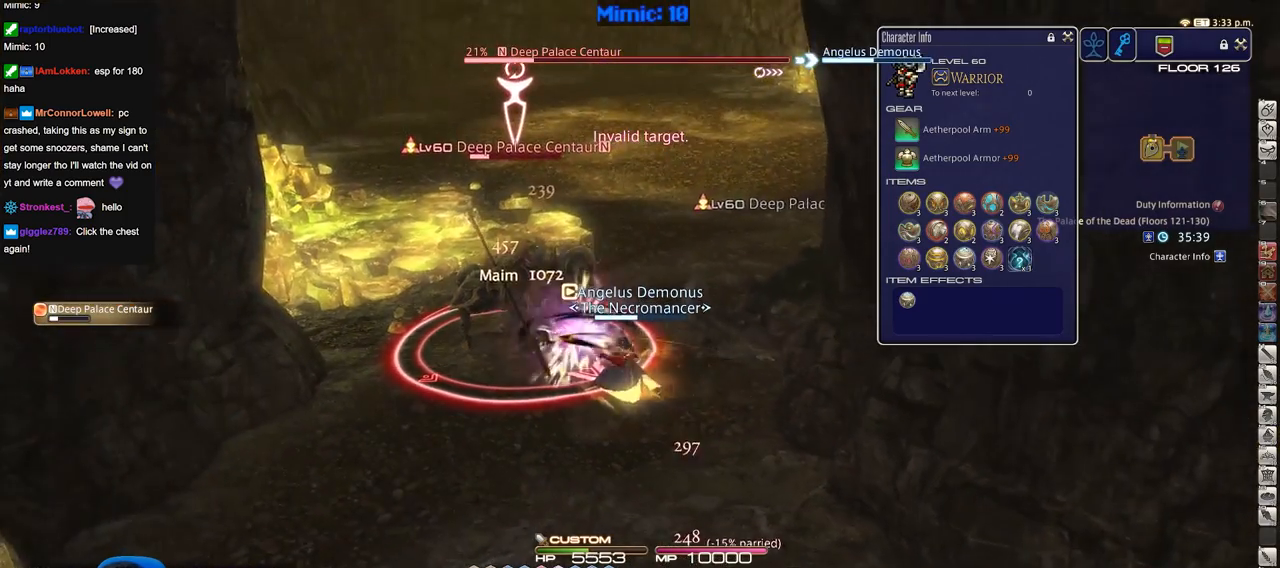
{"keys": [], "events": []}
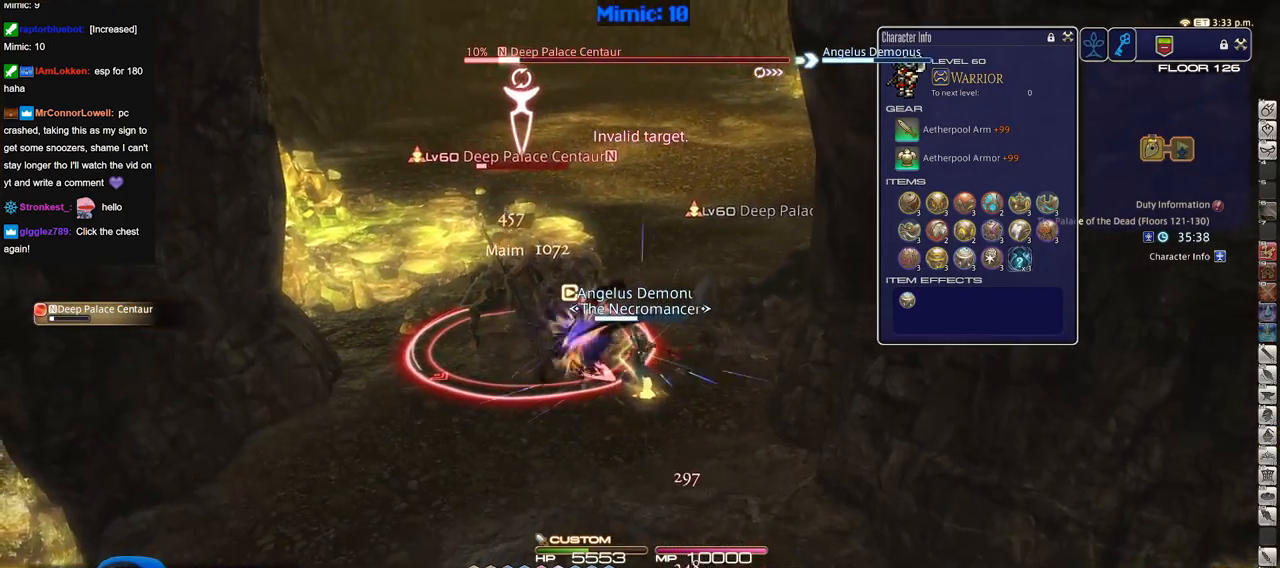
{"keys": [], "events": []}
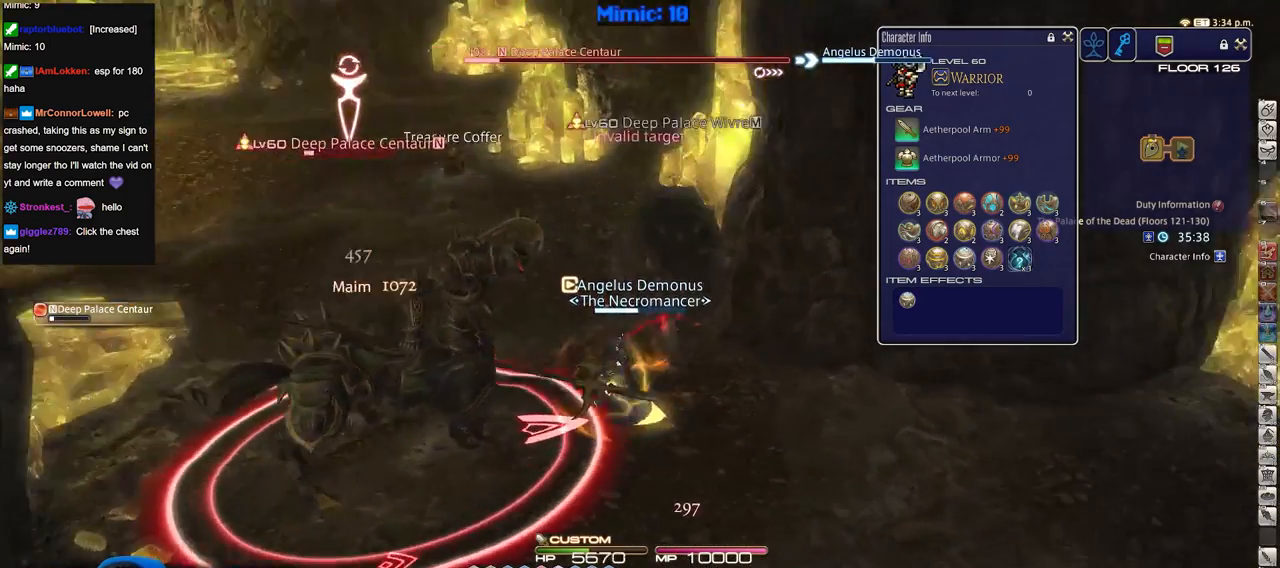
{"keys": [], "events": []}
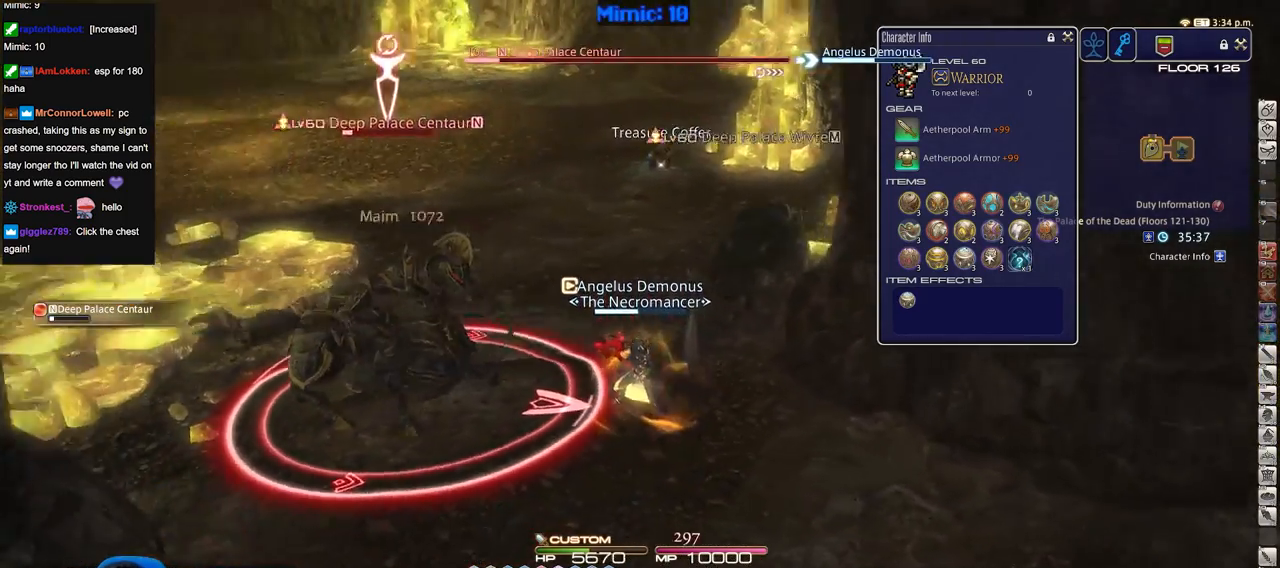
{"keys": [], "events": []}